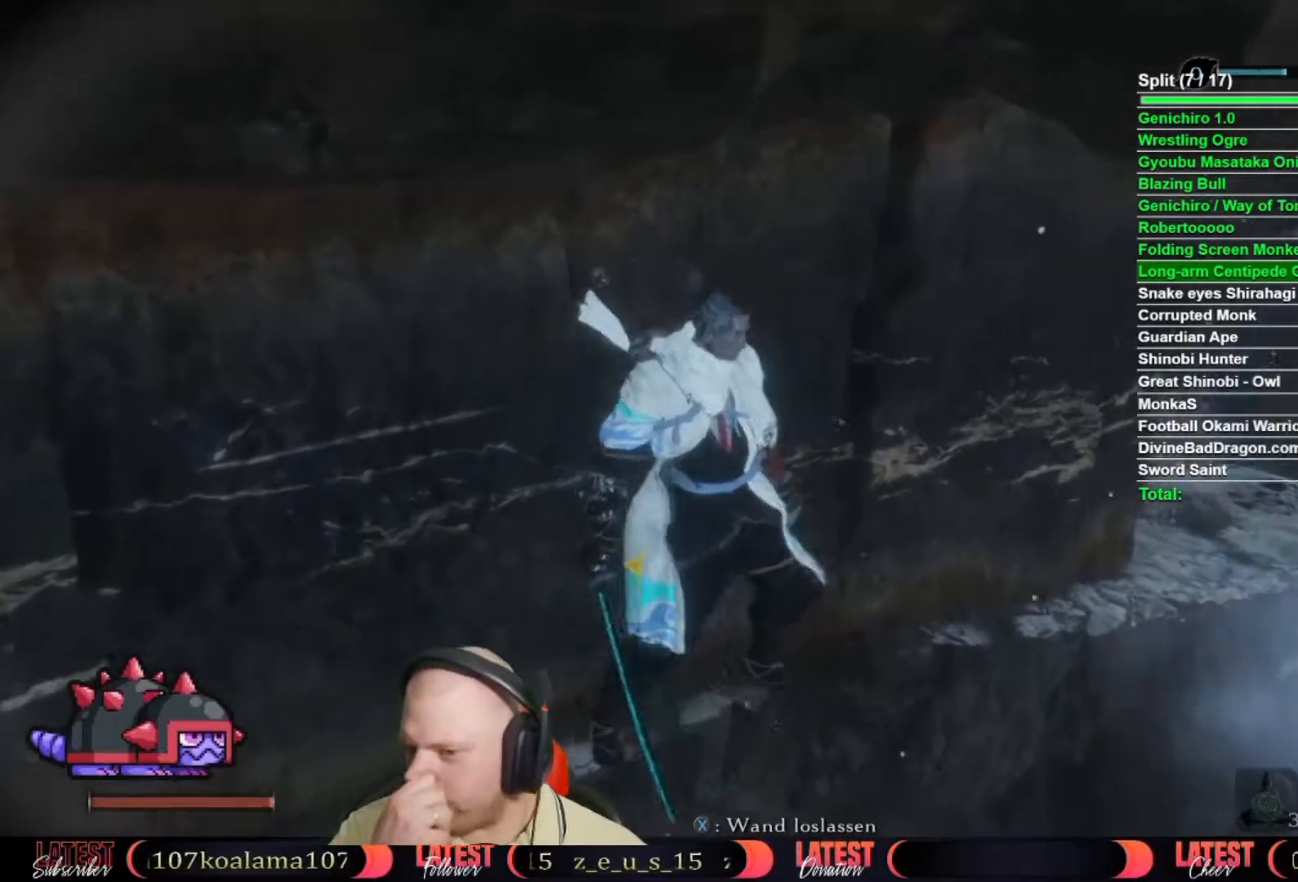
Gameplay with a controller (Xbox layout); each line is a JSON object with the inputs held at the frame after it. "events" lists button and stick changes between this image and that frame as [ms after this image, input, new state], when the widget could be followed in between.
{"buttons": [], "left_stick": "center", "right_stick": "center", "events": [[117, "left_stick", "center"], [183, "left_stick", "right"], [300, "left_stick", "center"], [350, "left_stick", "right"], [500, "left_stick", "center"]]}
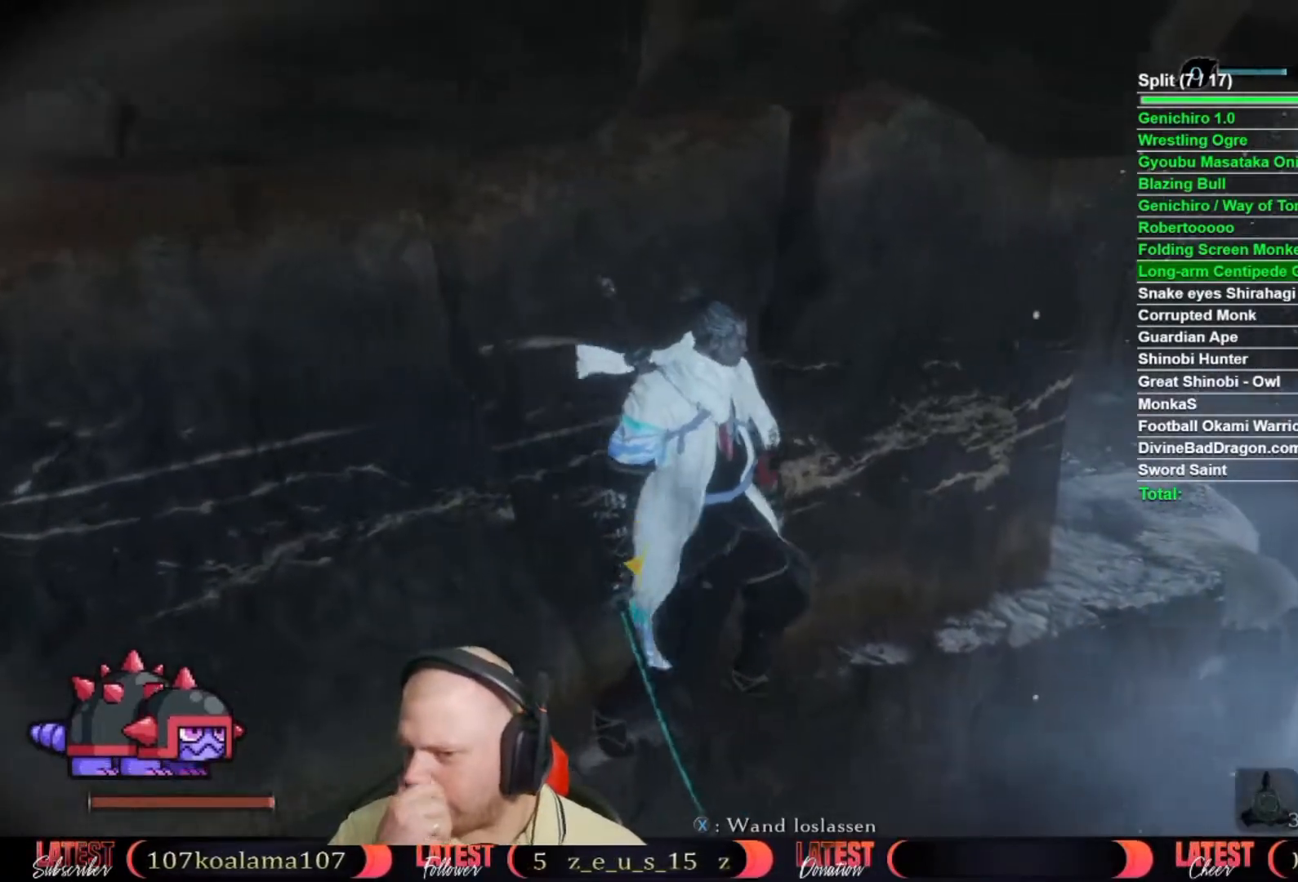
{"buttons": [], "left_stick": "up-right", "right_stick": "center", "events": [[50, "left_stick", "right"], [367, "left_stick", "up-right"]]}
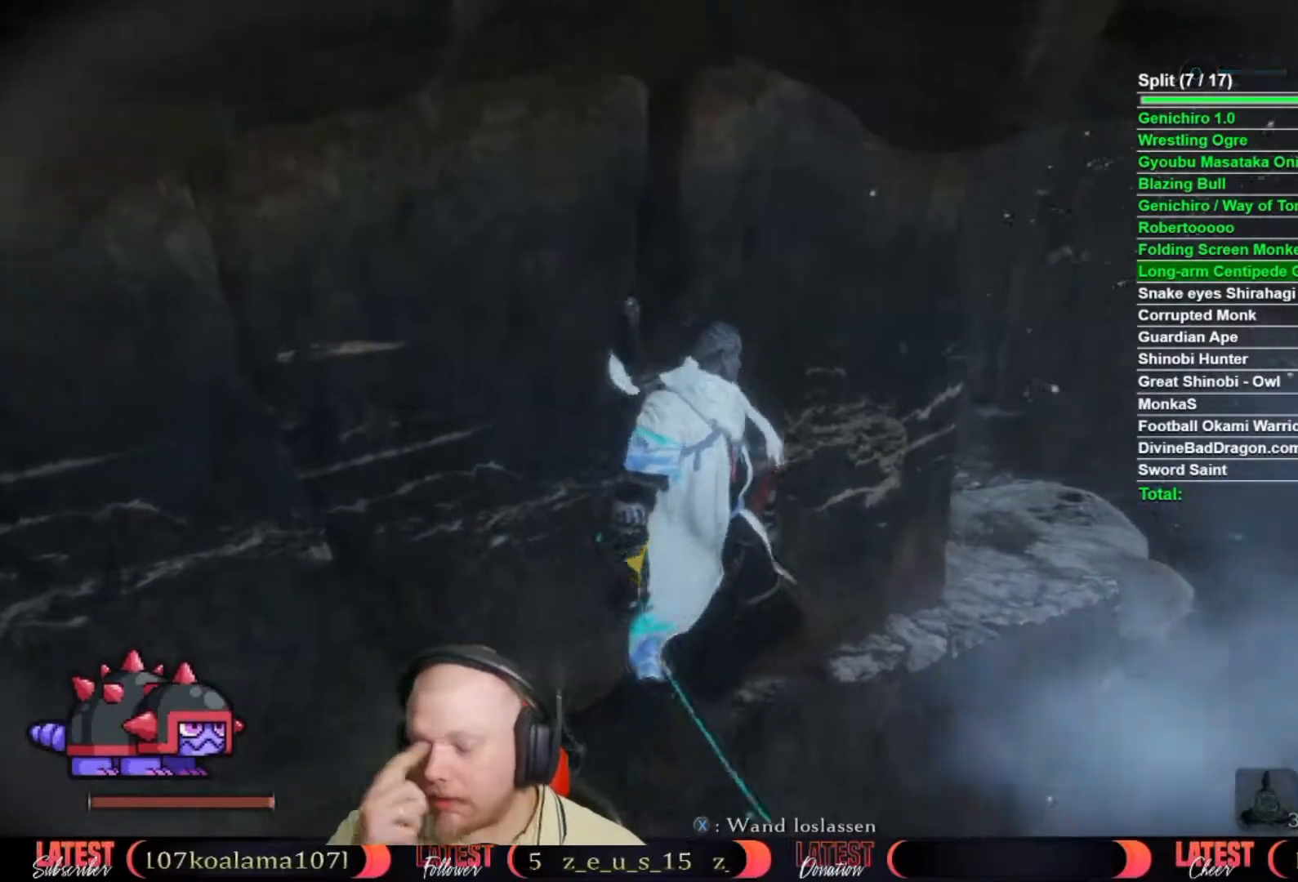
{"buttons": [], "left_stick": "up-right", "right_stick": "center", "events": []}
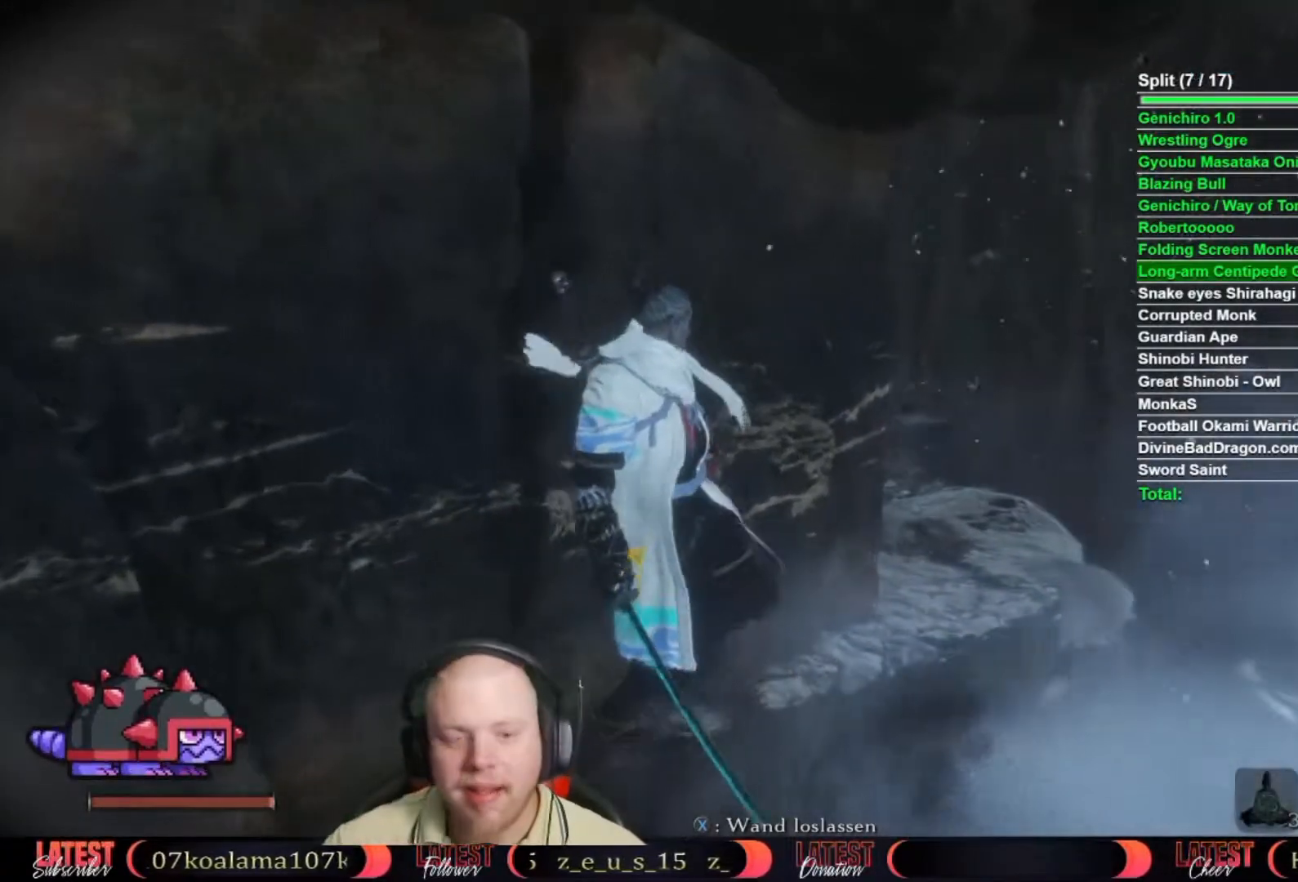
{"buttons": [], "left_stick": "up-right", "right_stick": "left", "events": [[350, "right_stick", "left"]]}
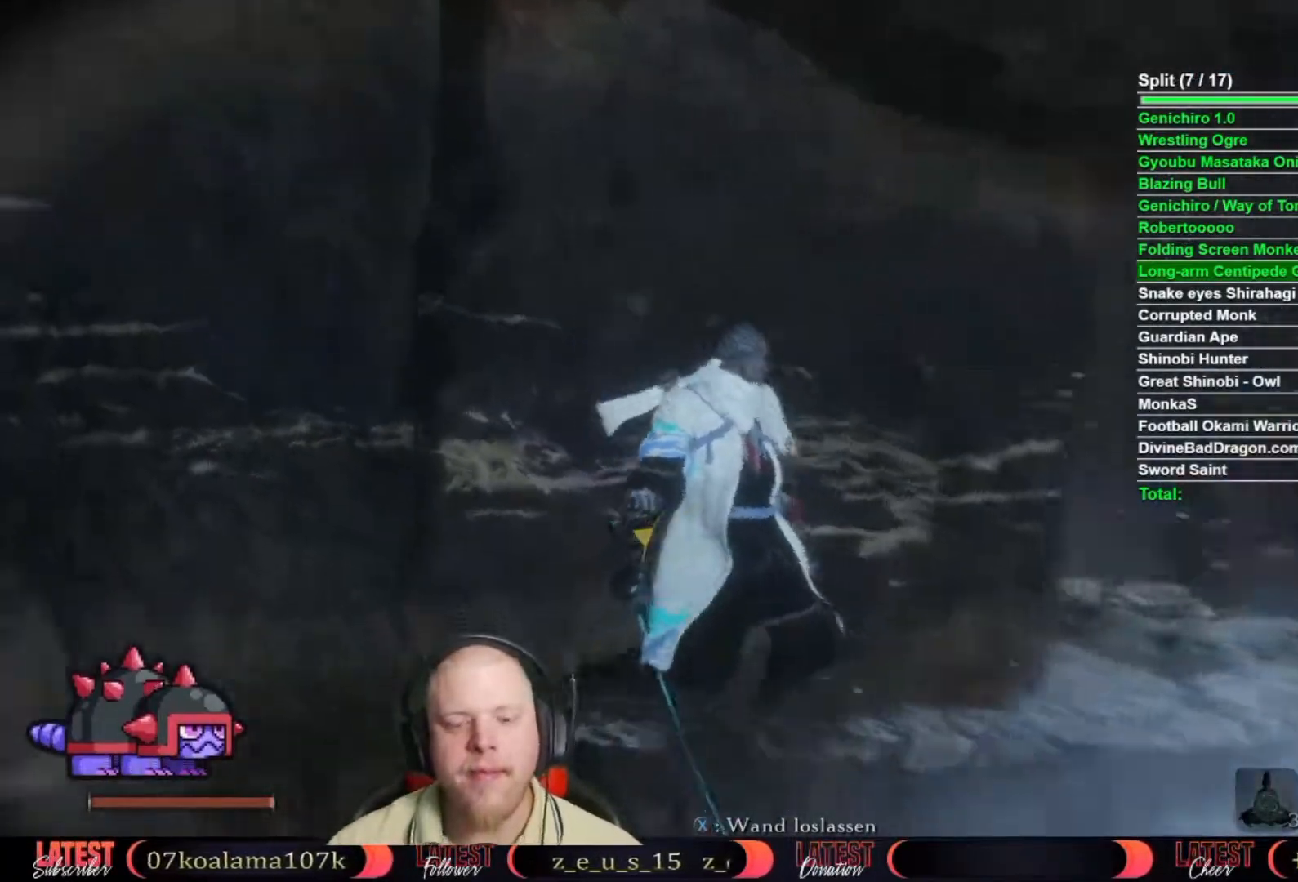
{"buttons": [], "left_stick": "right", "right_stick": "center", "events": [[183, "right_stick", "center"], [217, "left_stick", "right"]]}
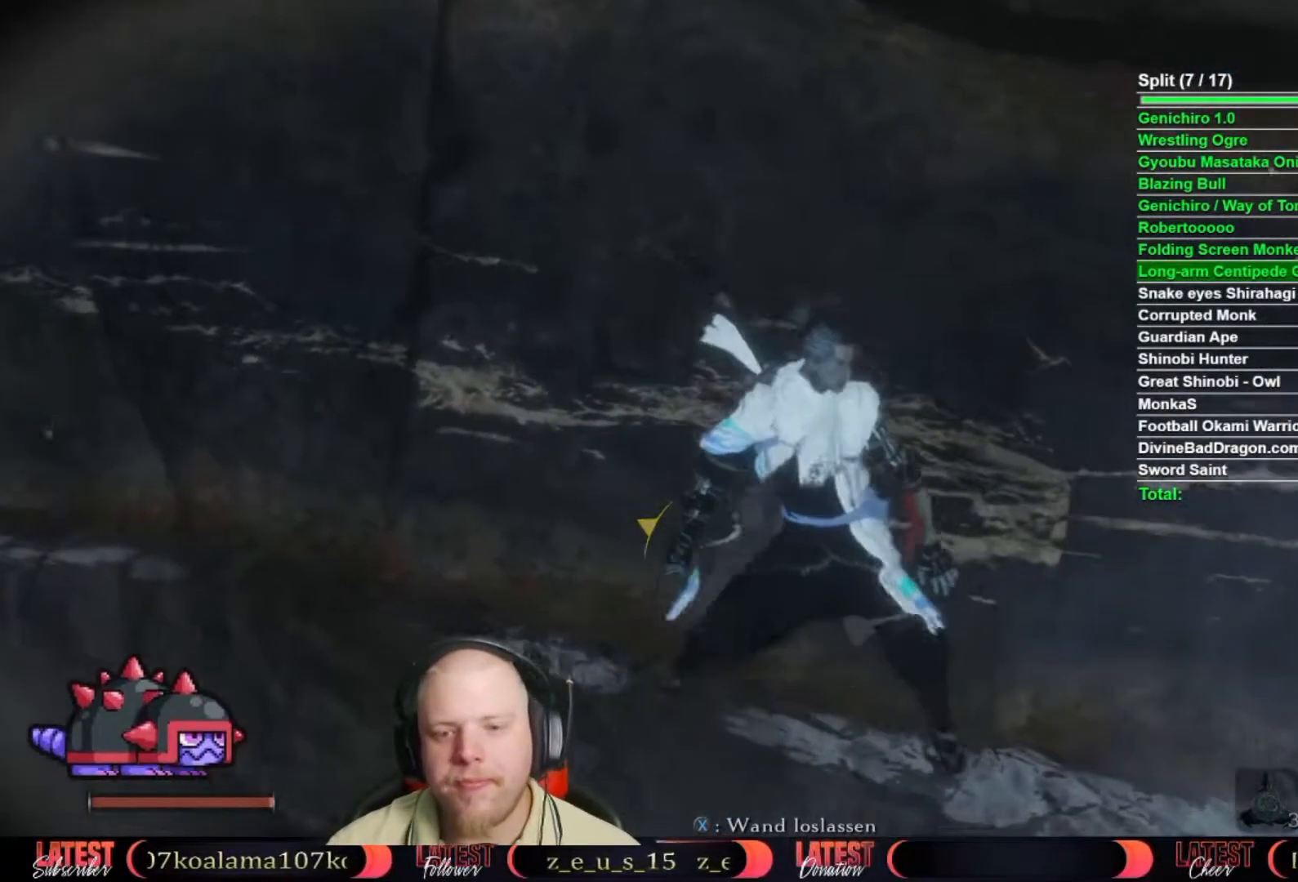
{"buttons": [], "left_stick": "right", "right_stick": "center", "events": []}
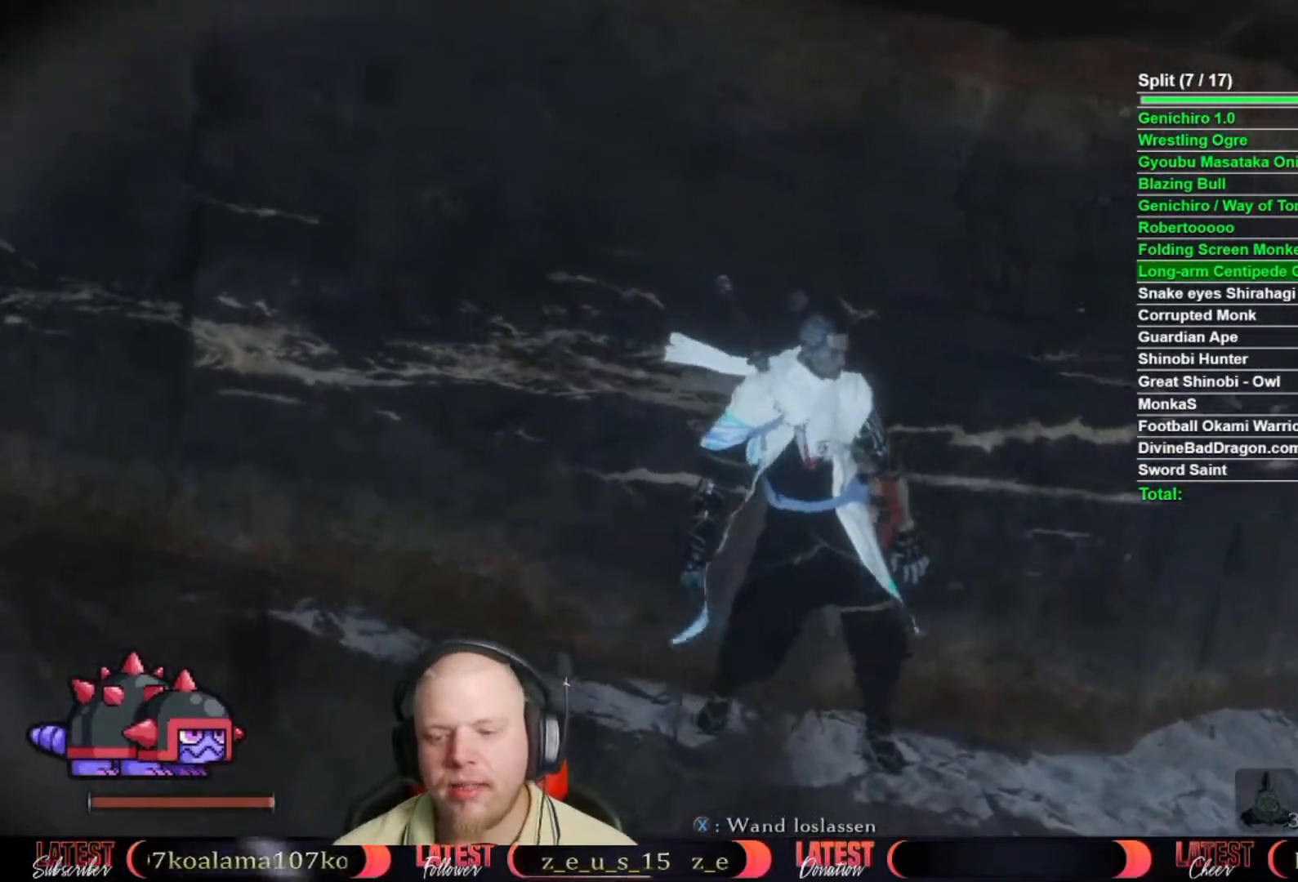
{"buttons": [], "left_stick": "center", "right_stick": "center", "events": [[67, "right_stick", "left"], [117, "left_stick", "center"], [117, "right_stick", "center"], [183, "left_stick", "down-right"], [300, "left_stick", "center"], [350, "left_stick", "right"], [467, "left_stick", "center"]]}
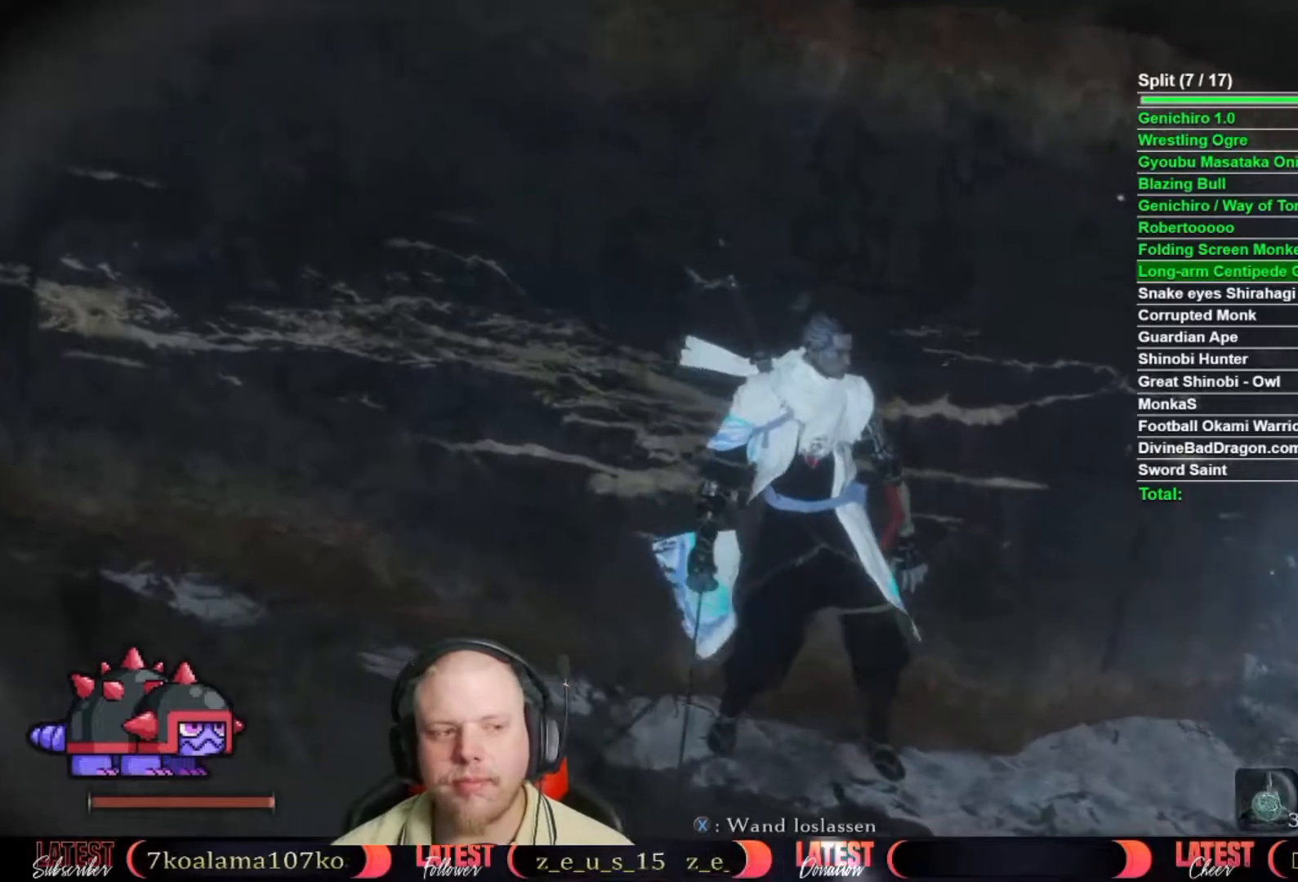
{"buttons": [], "left_stick": "right", "right_stick": "center", "events": [[17, "left_stick", "right"], [117, "left_stick", "center"], [167, "left_stick", "right"]]}
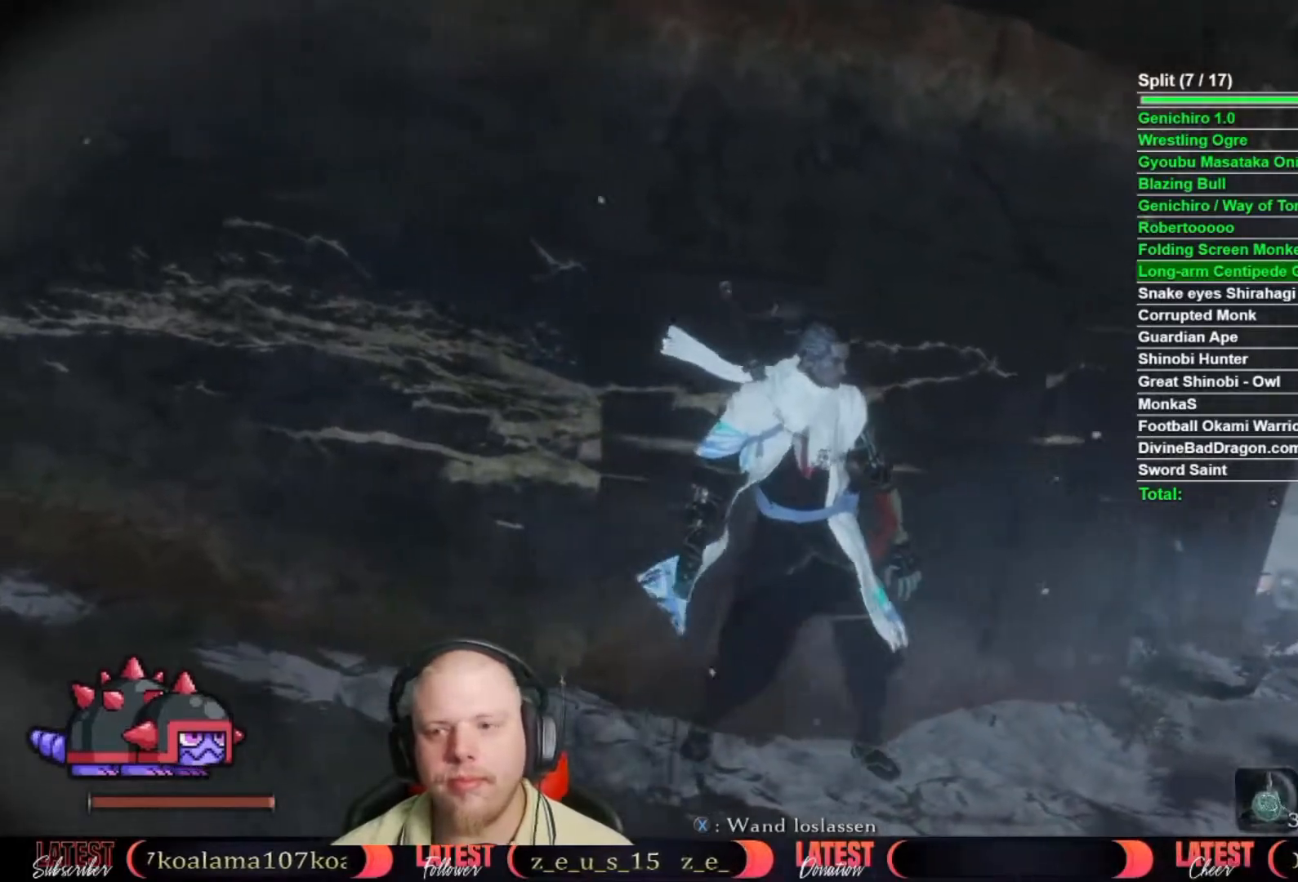
{"buttons": [], "left_stick": "right", "right_stick": "center", "events": [[83, "left_stick", "center"], [150, "left_stick", "right"]]}
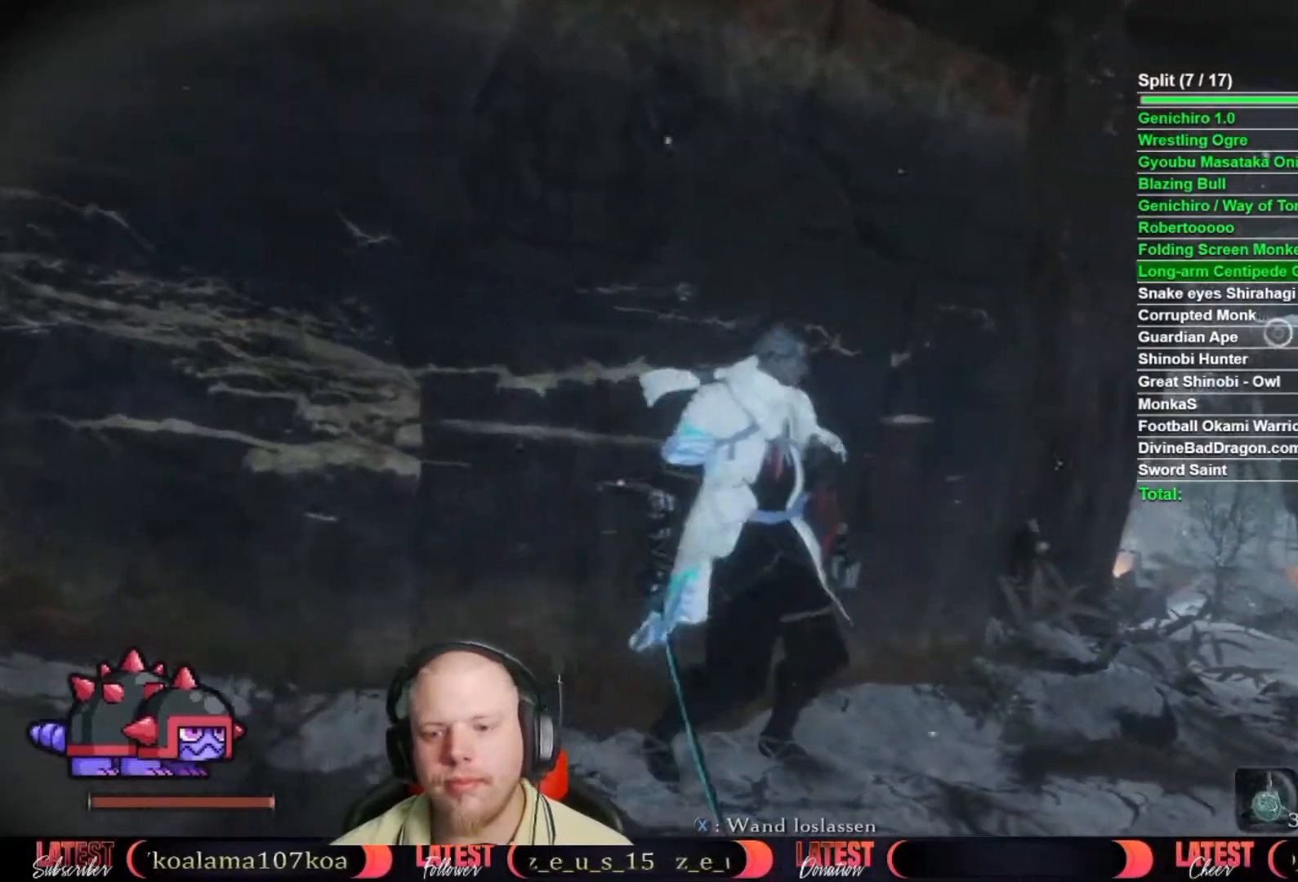
{"buttons": [], "left_stick": "up-right", "right_stick": "center", "events": [[183, "left_stick", "up-right"]]}
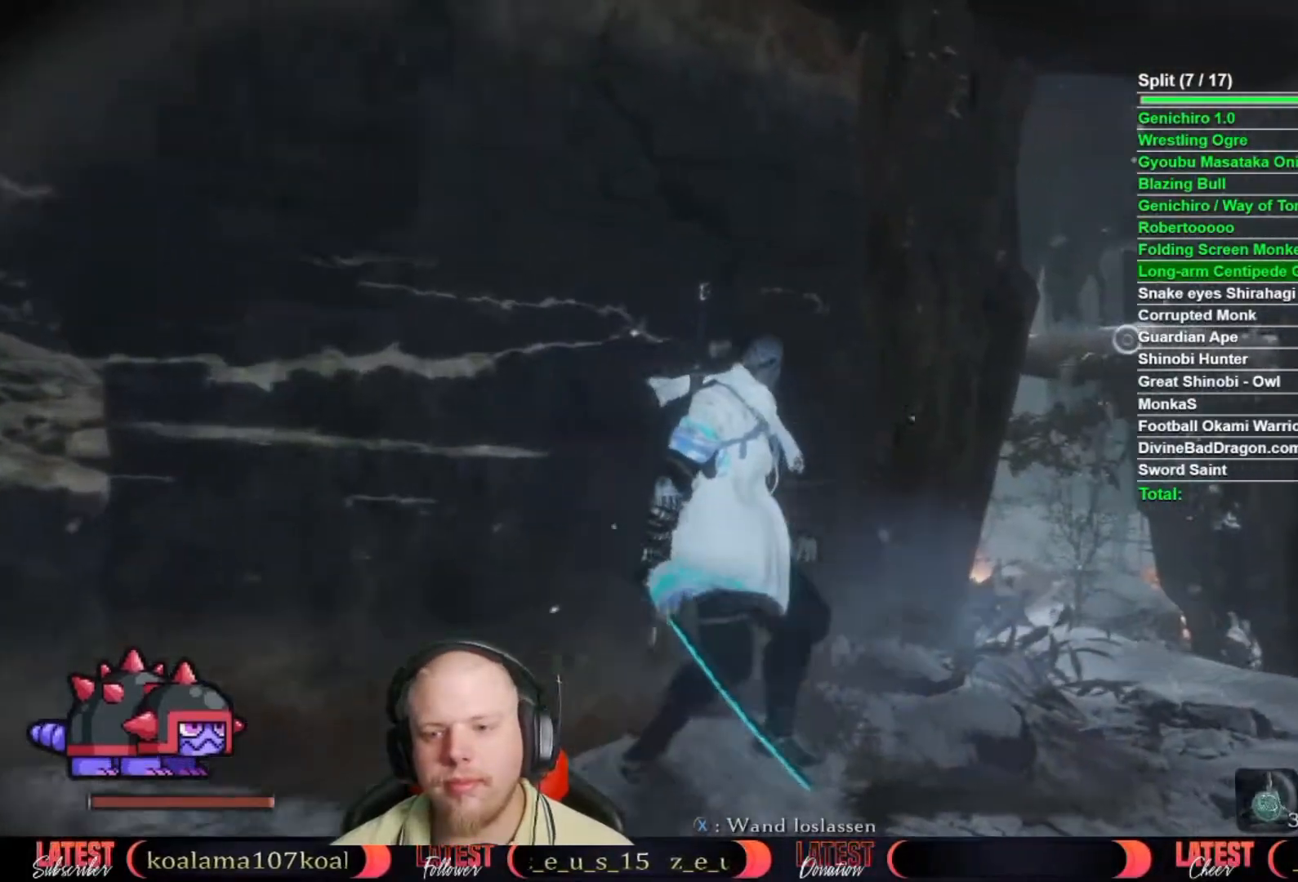
{"buttons": ["B"], "left_stick": "up", "right_stick": "center", "events": [[117, "B", "down"], [367, "left_stick", "up"]]}
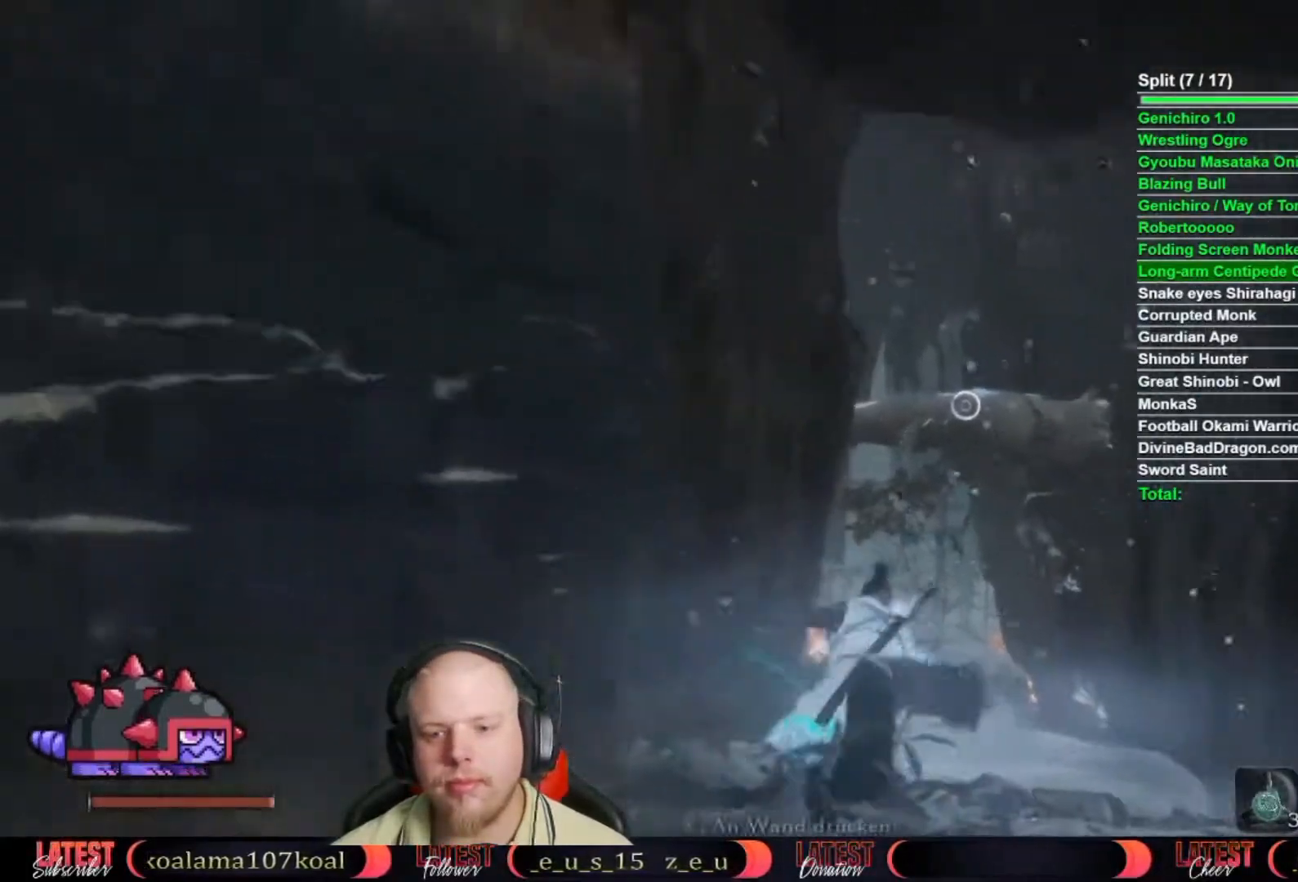
{"buttons": [], "left_stick": "up", "right_stick": "center", "events": [[83, "A", "down"], [217, "A", "up"], [250, "B", "up"], [350, "right_stick", "left"], [500, "right_stick", "center"]]}
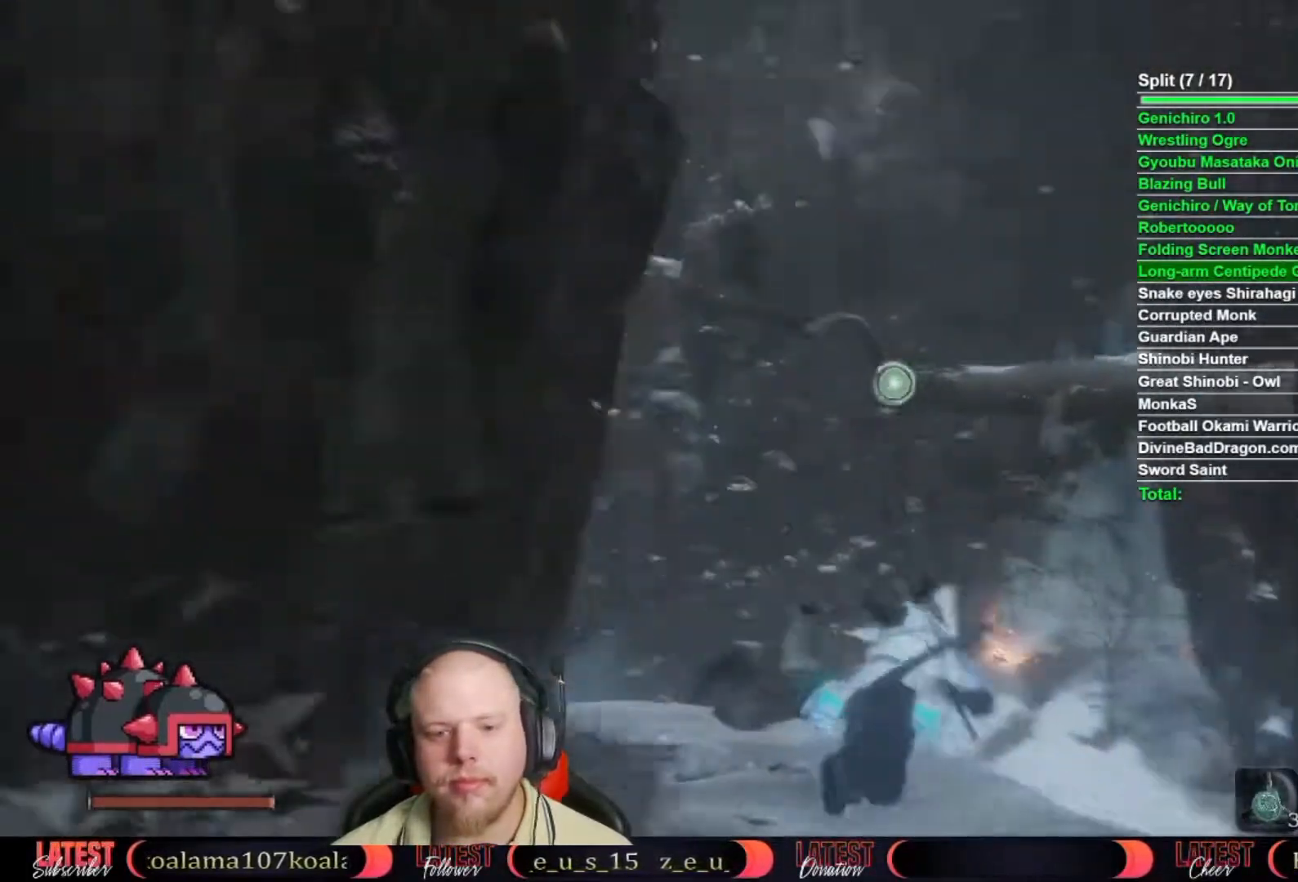
{"buttons": [], "left_stick": "center", "right_stick": "center", "events": [[200, "L2", "down"], [433, "L2", "up"], [433, "left_stick", "center"]]}
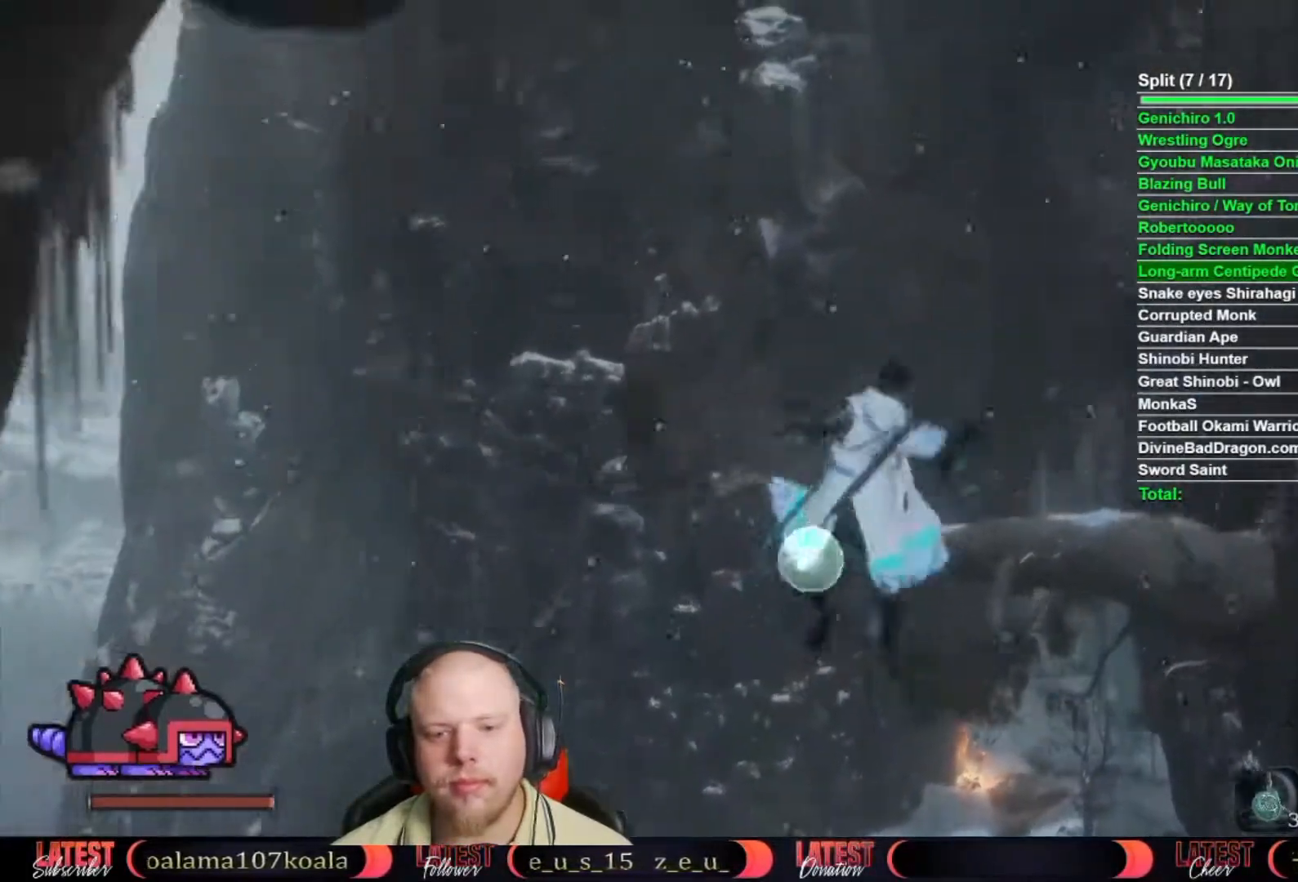
{"buttons": [], "left_stick": "center", "right_stick": "center", "events": [[133, "right_stick", "down"], [267, "right_stick", "center"]]}
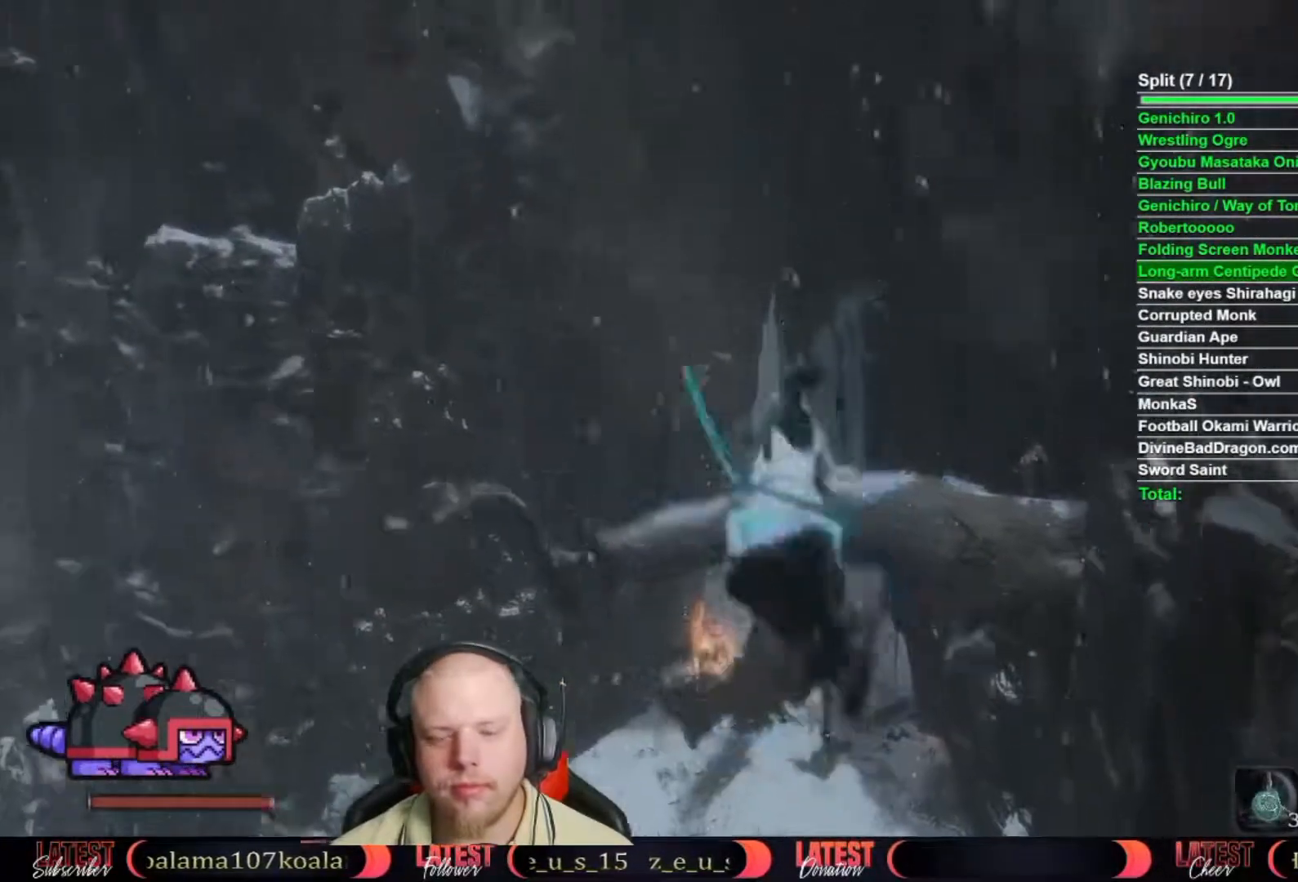
{"buttons": [], "left_stick": "center", "right_stick": "down-right", "events": [[200, "right_stick", "down-right"], [350, "right_stick", "center"], [500, "right_stick", "down-right"]]}
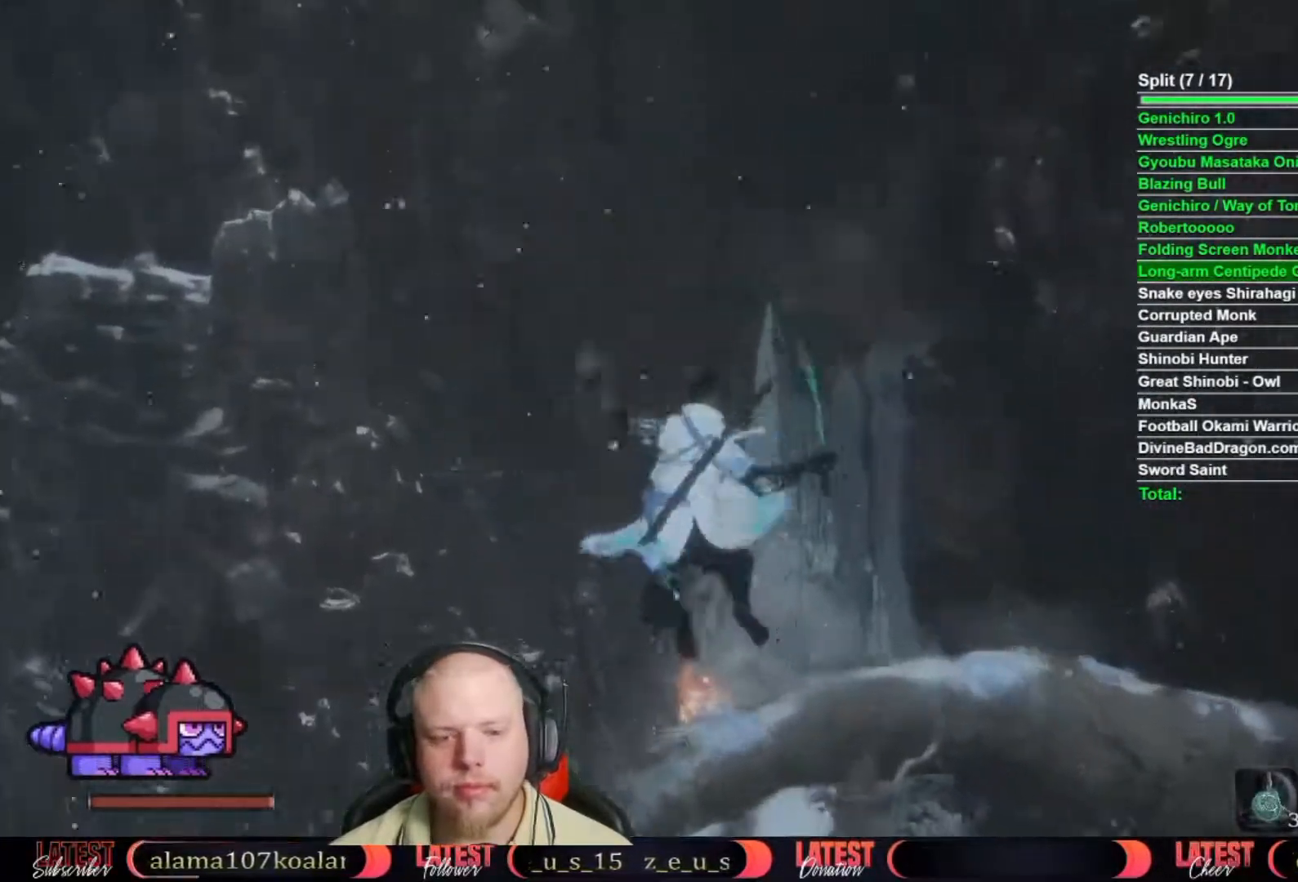
{"buttons": [], "left_stick": "center", "right_stick": "center", "events": [[100, "right_stick", "center"]]}
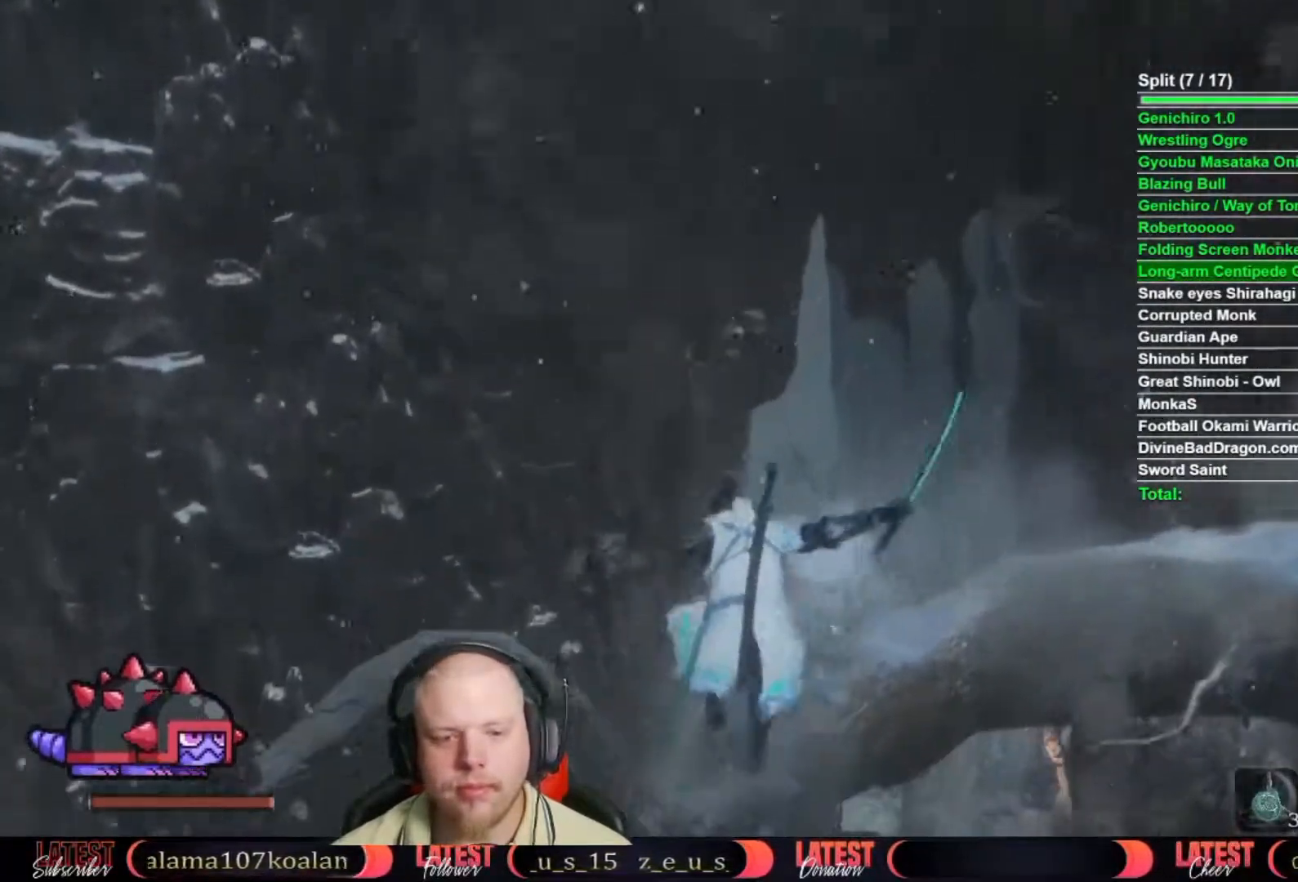
{"buttons": ["DPAD_UP"], "left_stick": "center", "right_stick": "center", "events": [[67, "DPAD_UP", "down"], [100, "right_stick", "down"], [167, "DPAD_UP", "up"], [233, "DPAD_UP", "down"], [267, "right_stick", "center"], [300, "DPAD_UP", "up"], [350, "DPAD_UP", "down"], [433, "DPAD_UP", "up"], [500, "DPAD_UP", "down"]]}
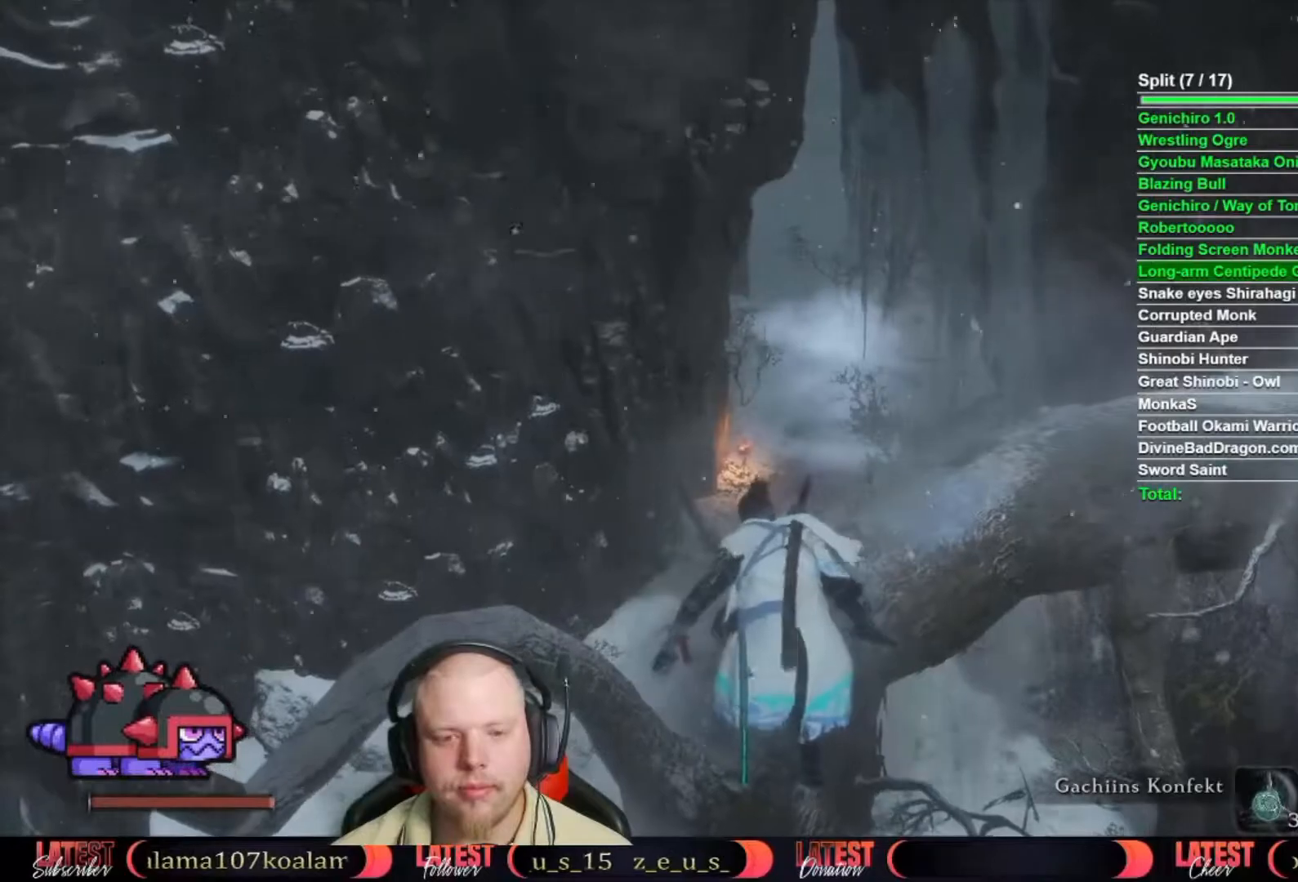
{"buttons": ["DPAD_UP"], "left_stick": "center", "right_stick": "center", "events": [[67, "DPAD_UP", "up"], [133, "DPAD_UP", "down"], [167, "DPAD_UP", "up"], [250, "DPAD_UP", "down"], [317, "DPAD_UP", "up"], [383, "DPAD_UP", "down"], [450, "DPAD_UP", "up"], [500, "DPAD_UP", "down"]]}
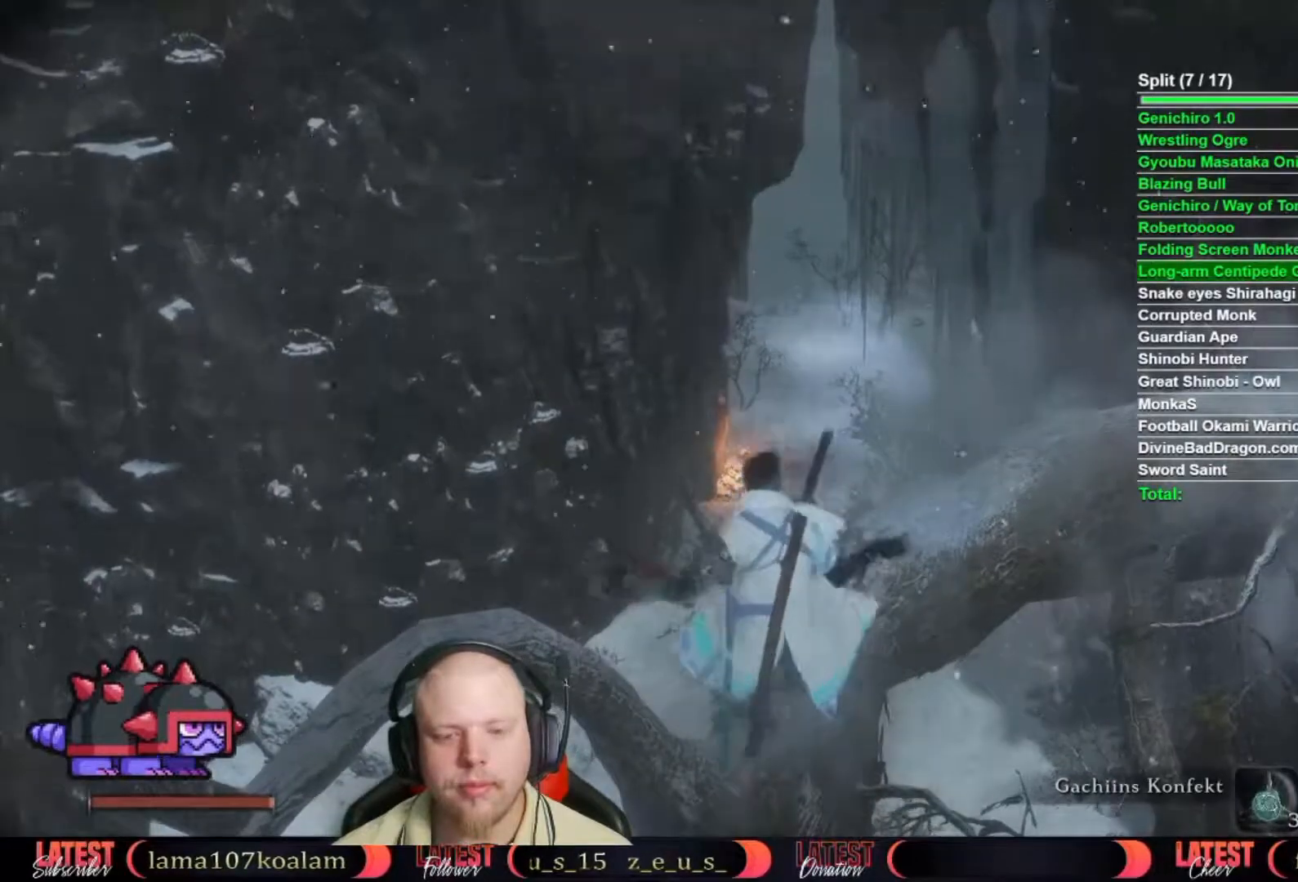
{"buttons": [], "left_stick": "center", "right_stick": "center", "events": [[50, "DPAD_UP", "up"], [200, "right_stick", "down"], [367, "right_stick", "center"]]}
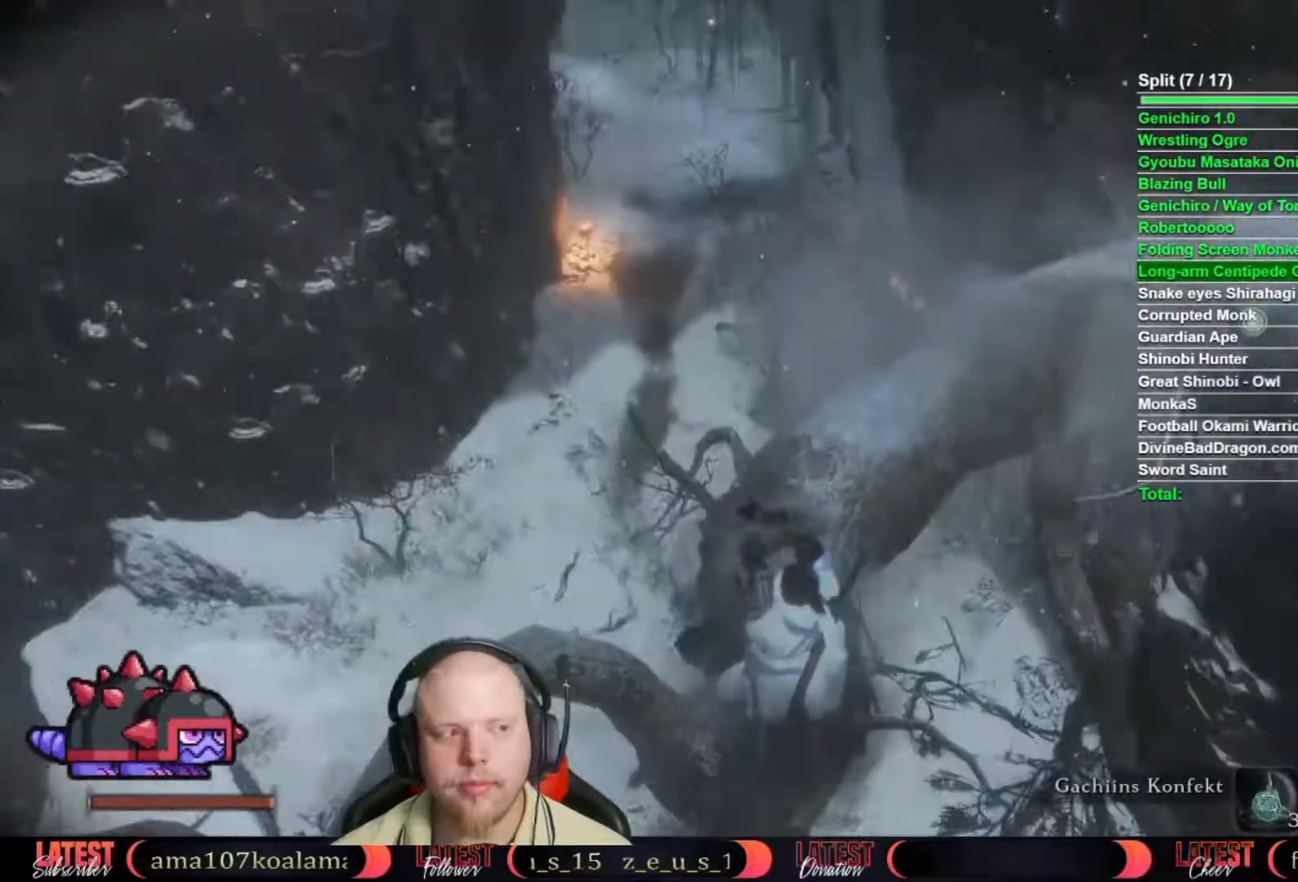
{"buttons": [], "left_stick": "center", "right_stick": "down", "events": [[500, "right_stick", "down"]]}
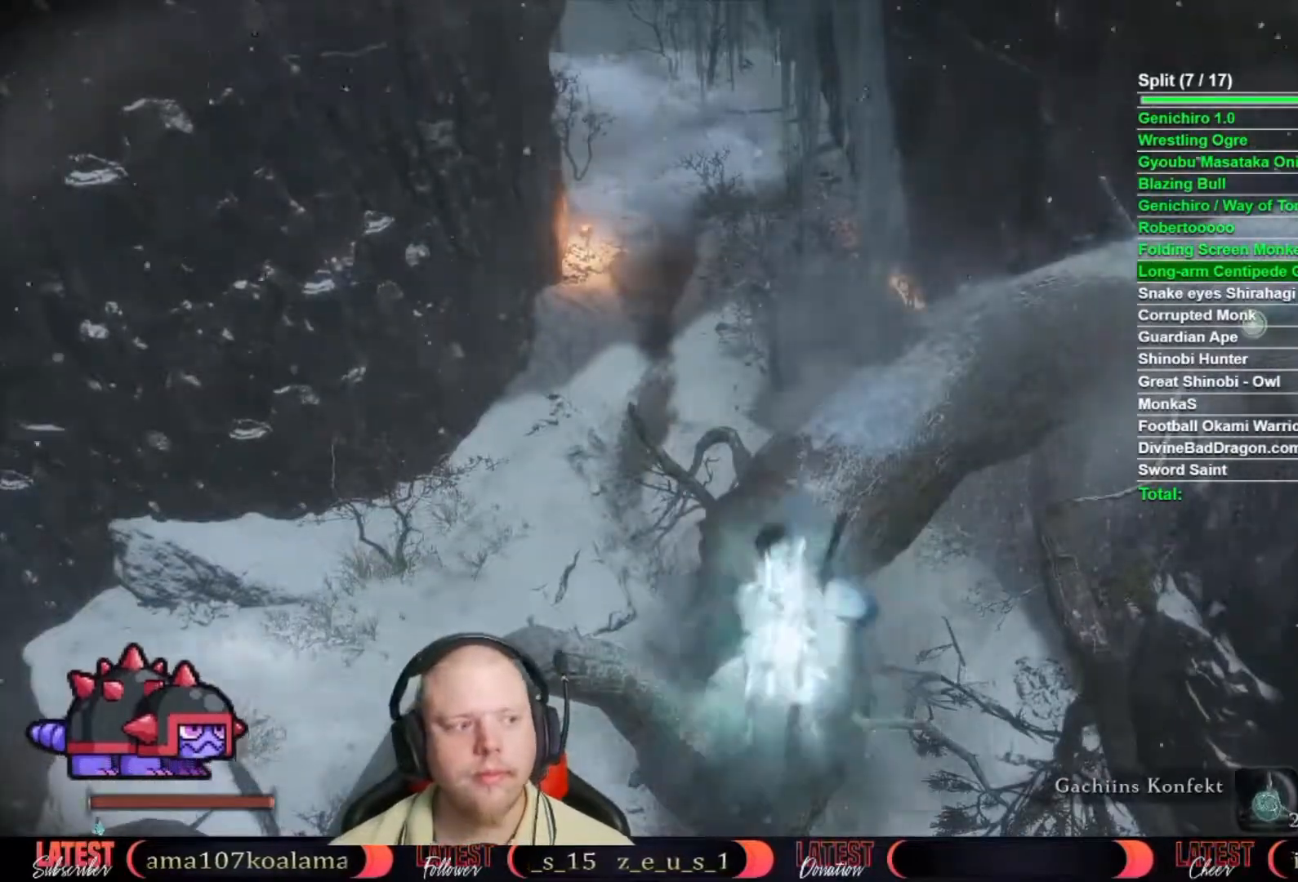
{"buttons": [], "left_stick": "center", "right_stick": "center", "events": [[50, "right_stick", "center"], [267, "right_stick", "down-left"], [367, "right_stick", "center"]]}
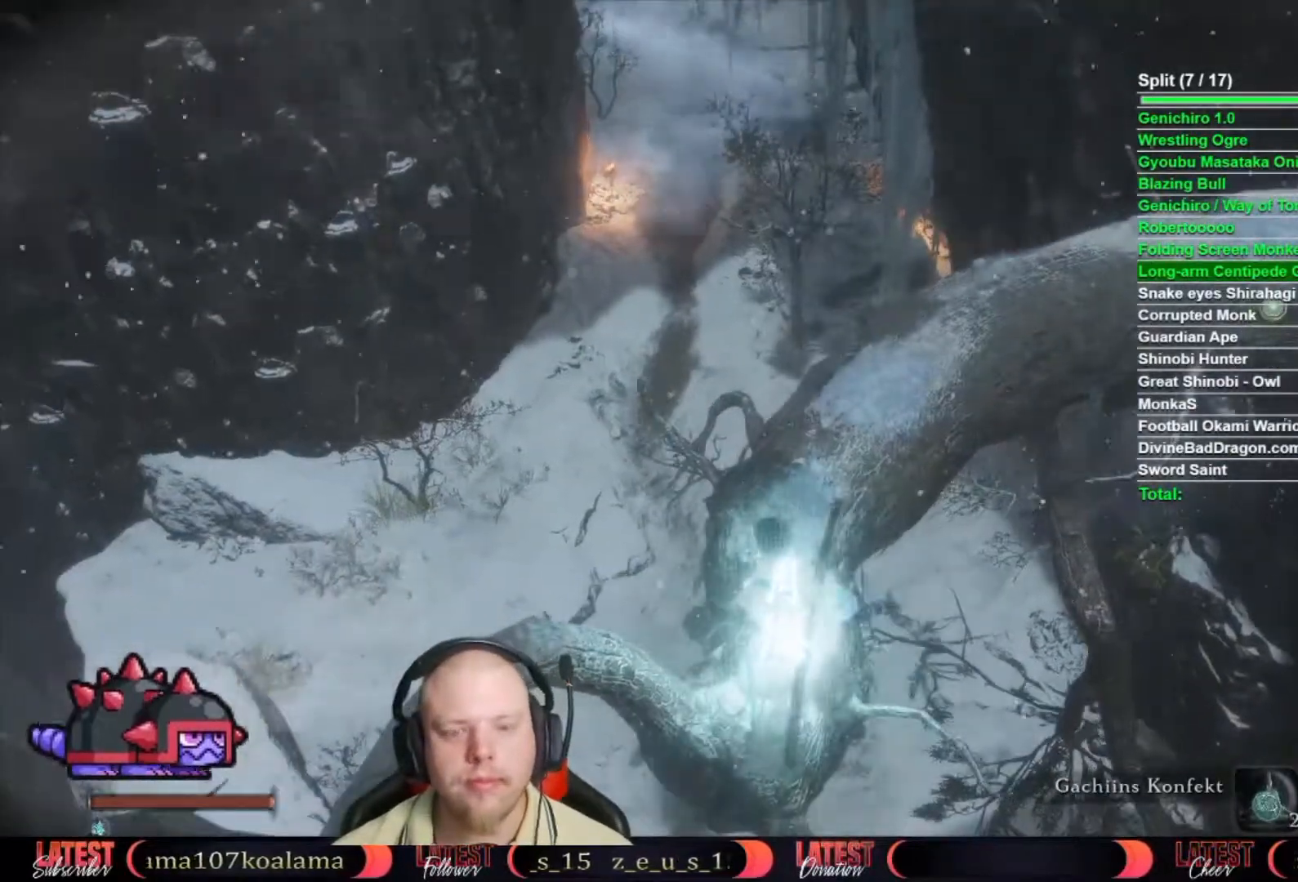
{"buttons": [], "left_stick": "center", "right_stick": "center", "events": [[200, "right_stick", "left"], [300, "right_stick", "center"]]}
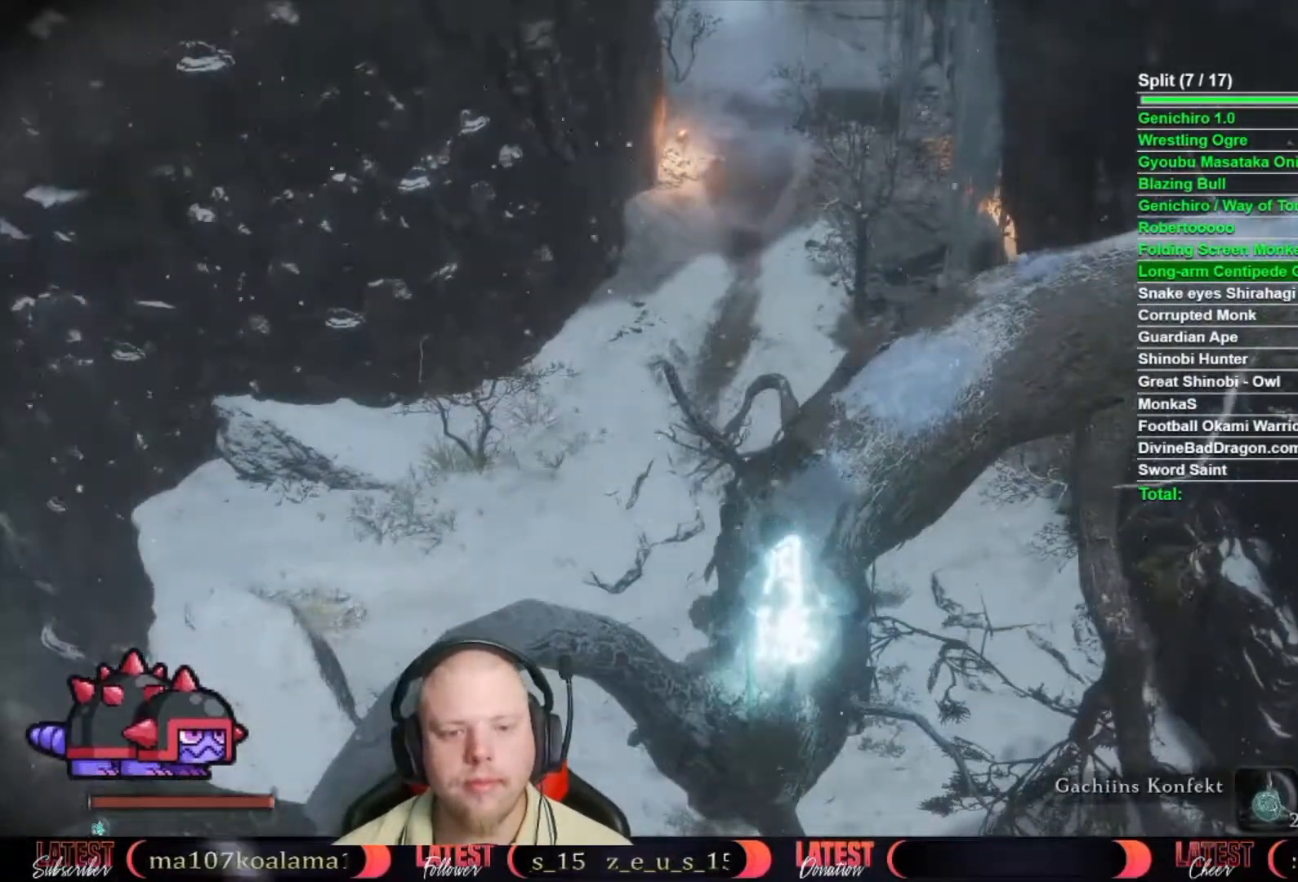
{"buttons": [], "left_stick": "up", "right_stick": "center", "events": [[33, "left_stick", "up"], [283, "A", "down"], [417, "A", "up"]]}
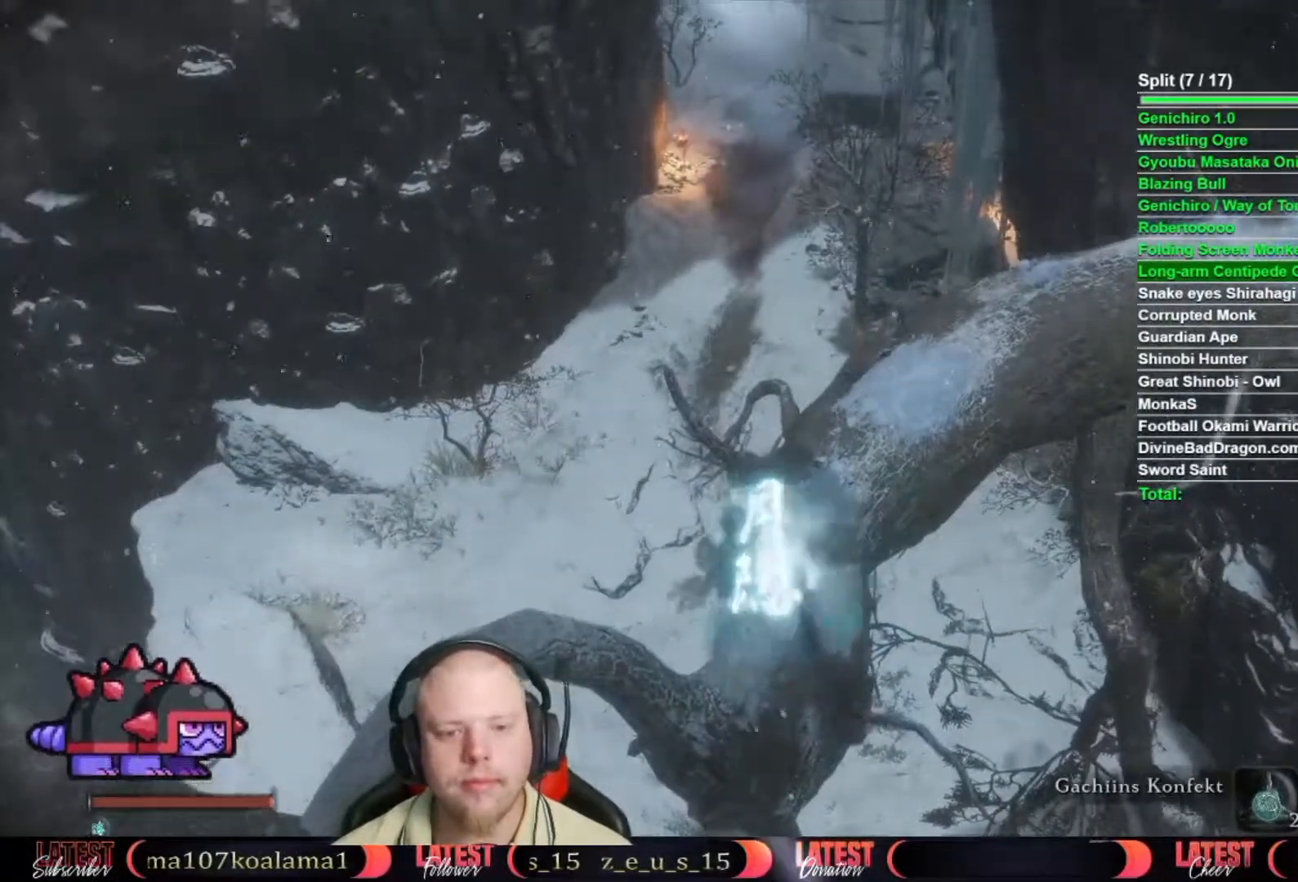
{"buttons": [], "left_stick": "up-left", "right_stick": "center", "events": [[367, "right_stick", "down-right"], [483, "left_stick", "up-left"], [483, "right_stick", "center"]]}
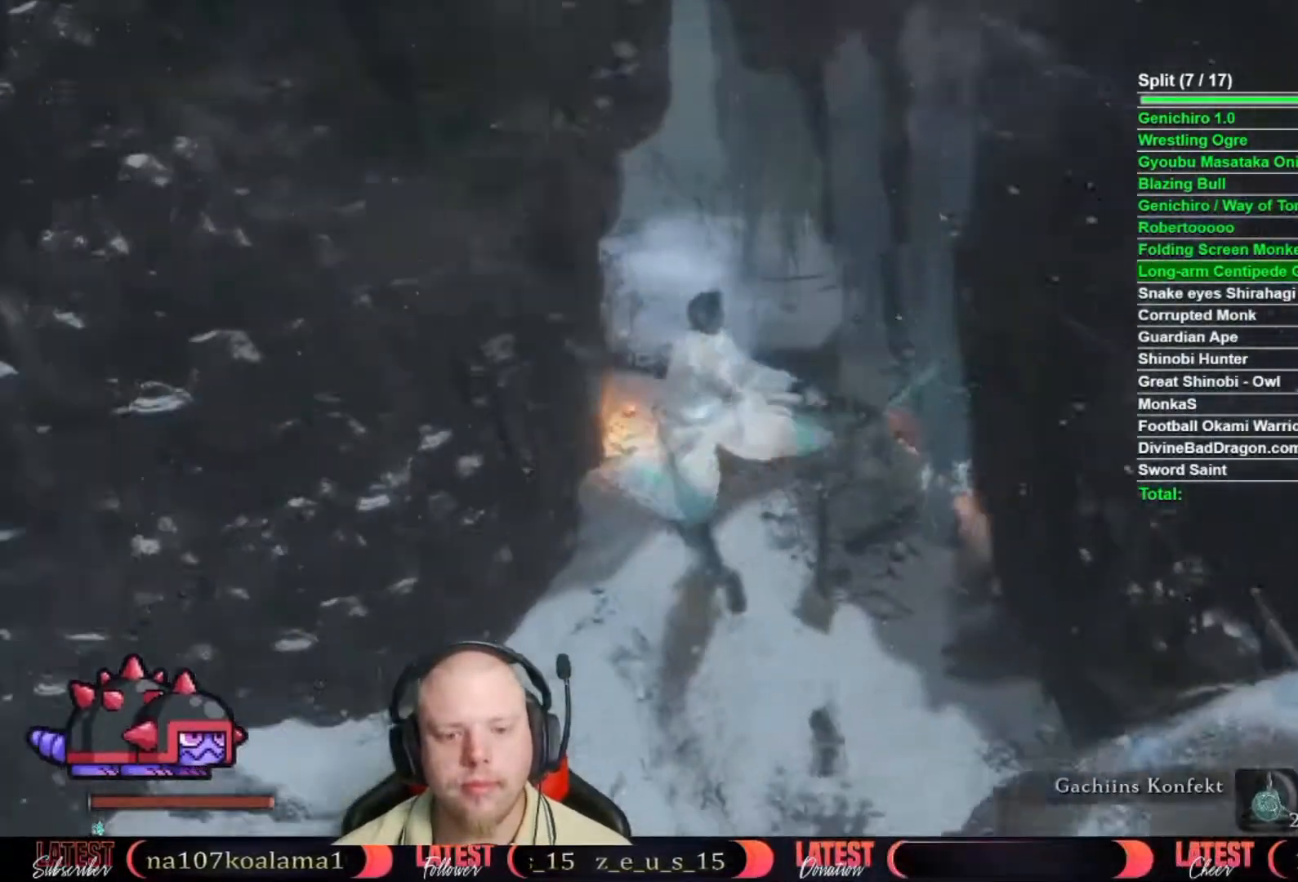
{"buttons": [], "left_stick": "up-left", "right_stick": "center", "events": [[250, "right_stick", "right"], [333, "right_stick", "center"]]}
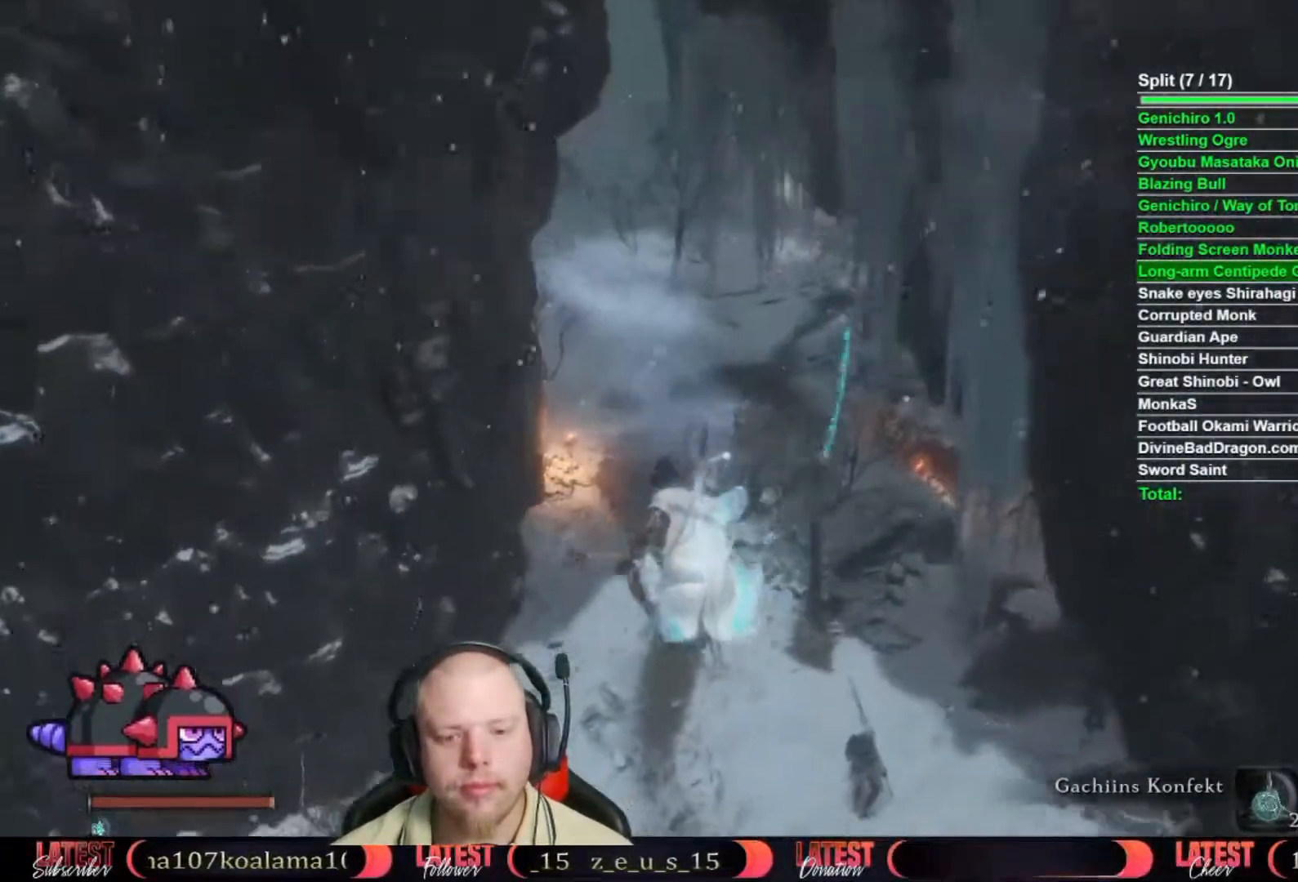
{"buttons": ["B"], "left_stick": "up", "right_stick": "center", "events": [[417, "B", "down"], [450, "left_stick", "up"]]}
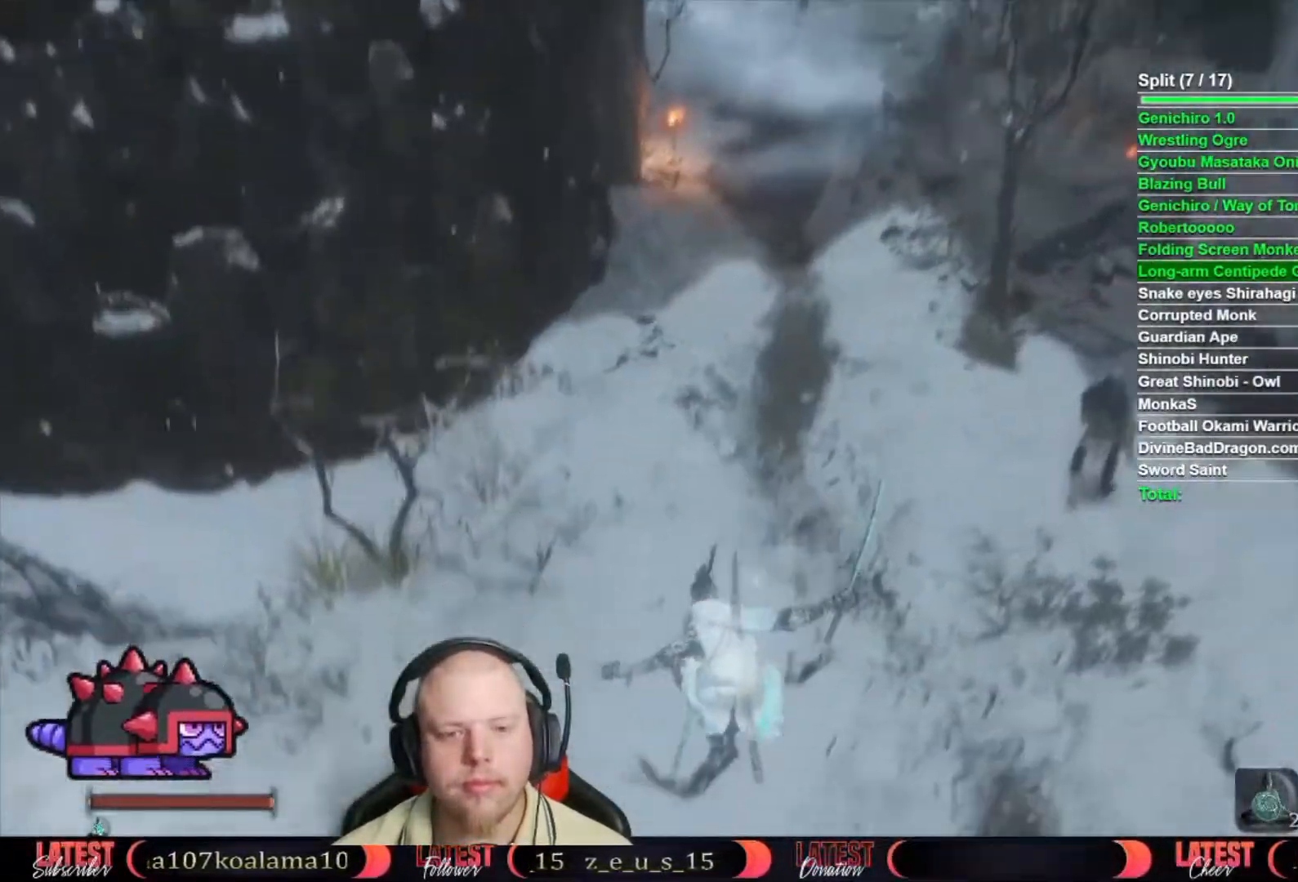
{"buttons": ["B"], "left_stick": "up", "right_stick": "center", "events": []}
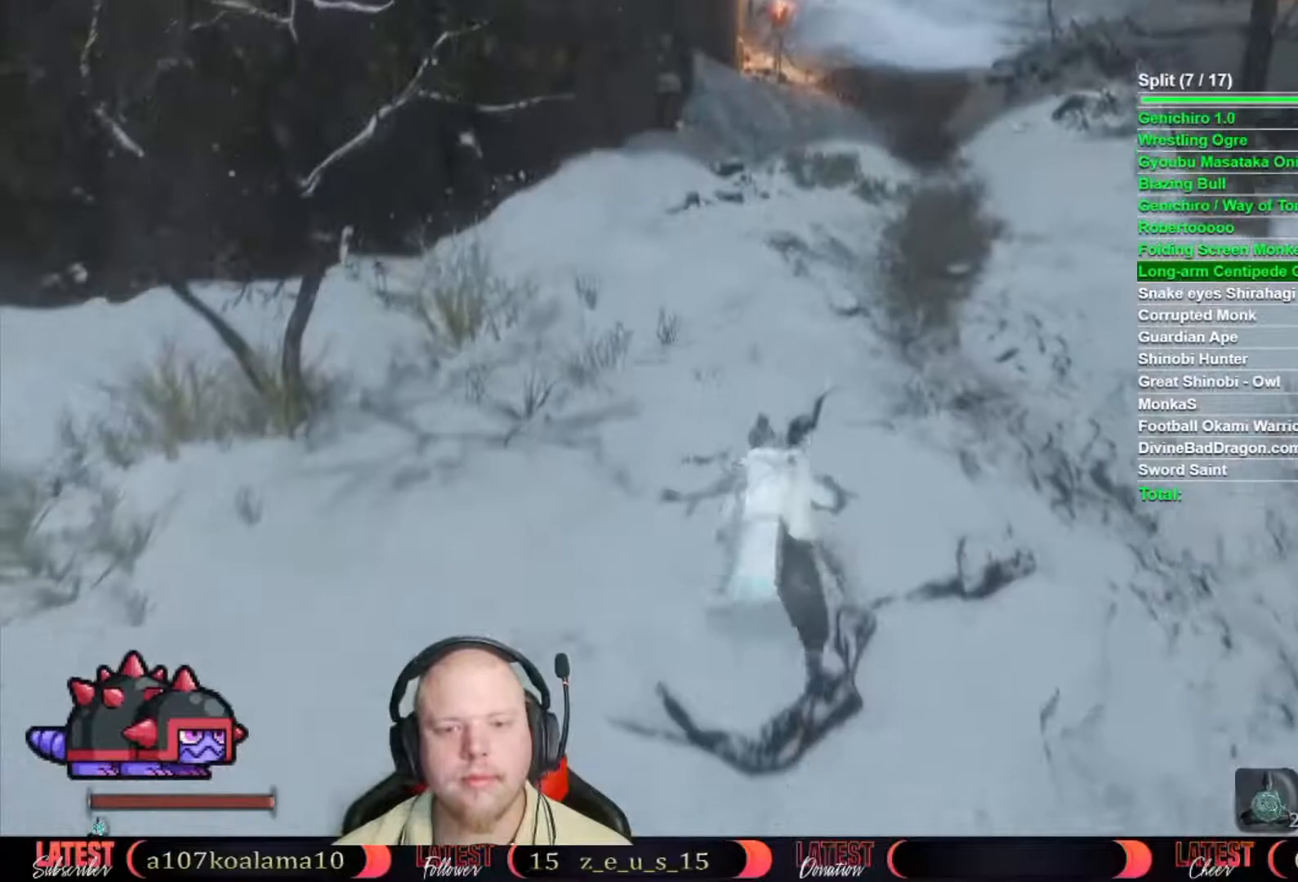
{"buttons": ["B"], "left_stick": "up", "right_stick": "center", "events": []}
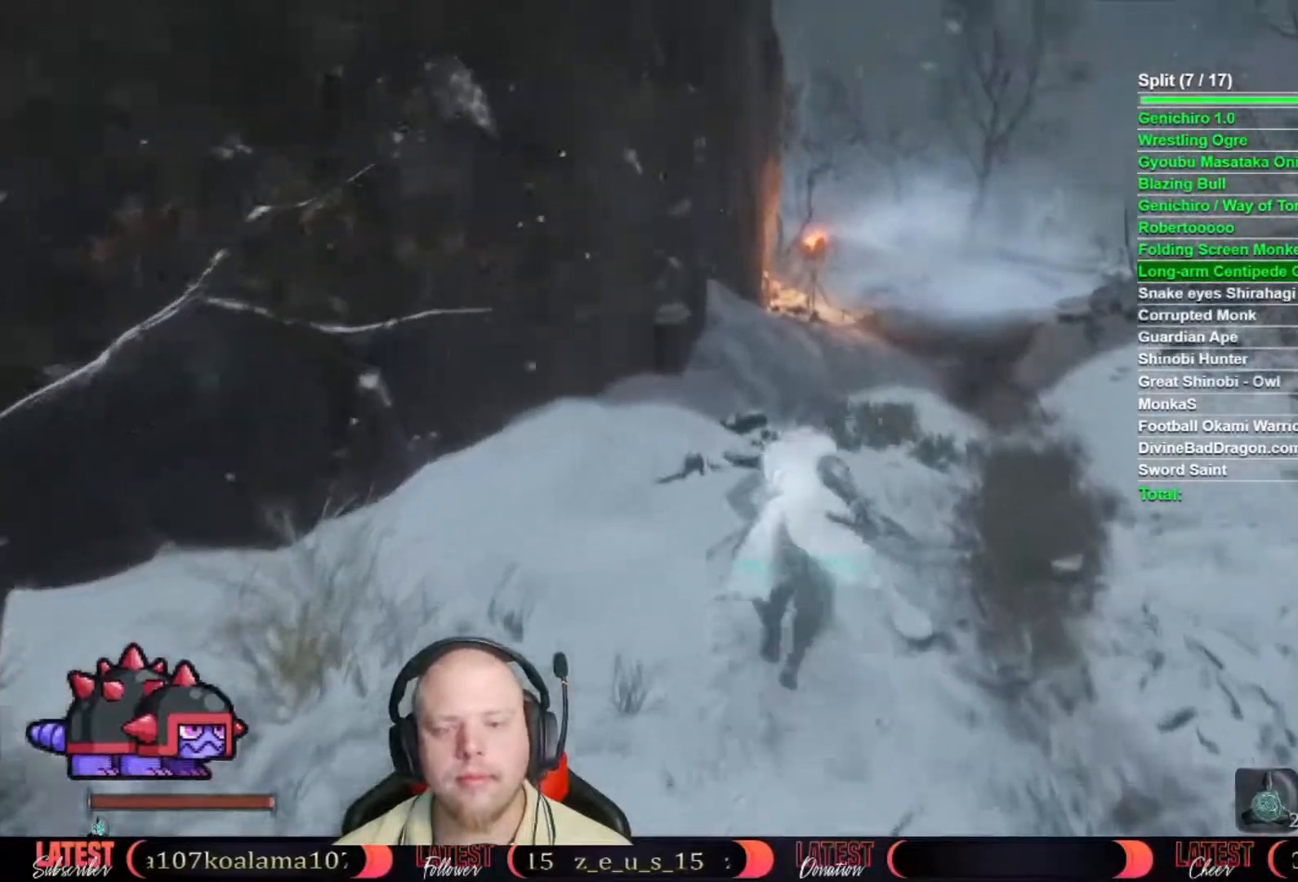
{"buttons": ["B"], "left_stick": "up", "right_stick": "center", "events": []}